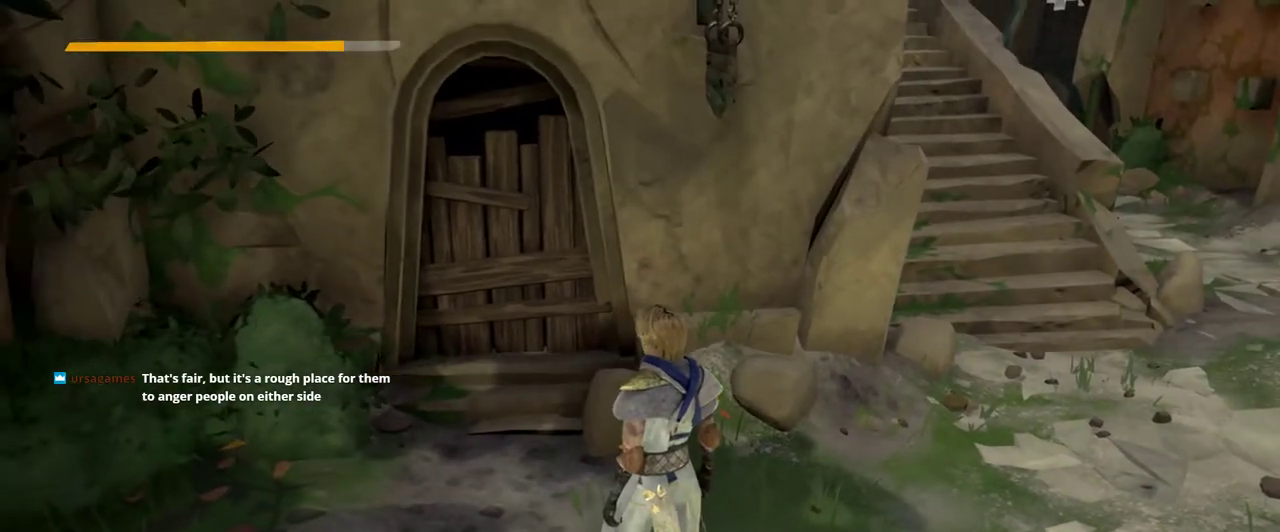
Gameplay with a controller (Xbox layout); each line is a JSON object with the inputs held at the frame after it. "events" lists button and stick changes between this image and that frame as [ms after this image, input, new state], when the widget could be followed in between. Not read: R3.
{"buttons": [], "left_stick": "up", "right_stick": "right", "events": [[300, "left_stick", "up"], [367, "right_stick", "right"]]}
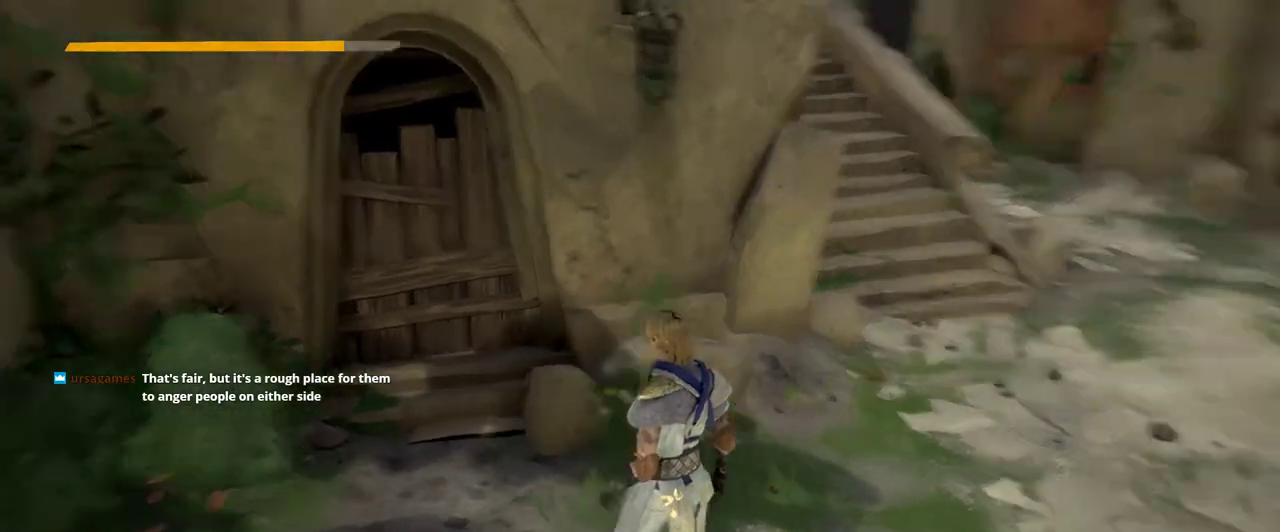
{"buttons": [], "left_stick": "up", "right_stick": "center", "events": [[67, "left_stick", "left"], [133, "left_stick", "down"], [233, "left_stick", "right"], [267, "right_stick", "center"], [367, "left_stick", "up-right"], [467, "left_stick", "up"]]}
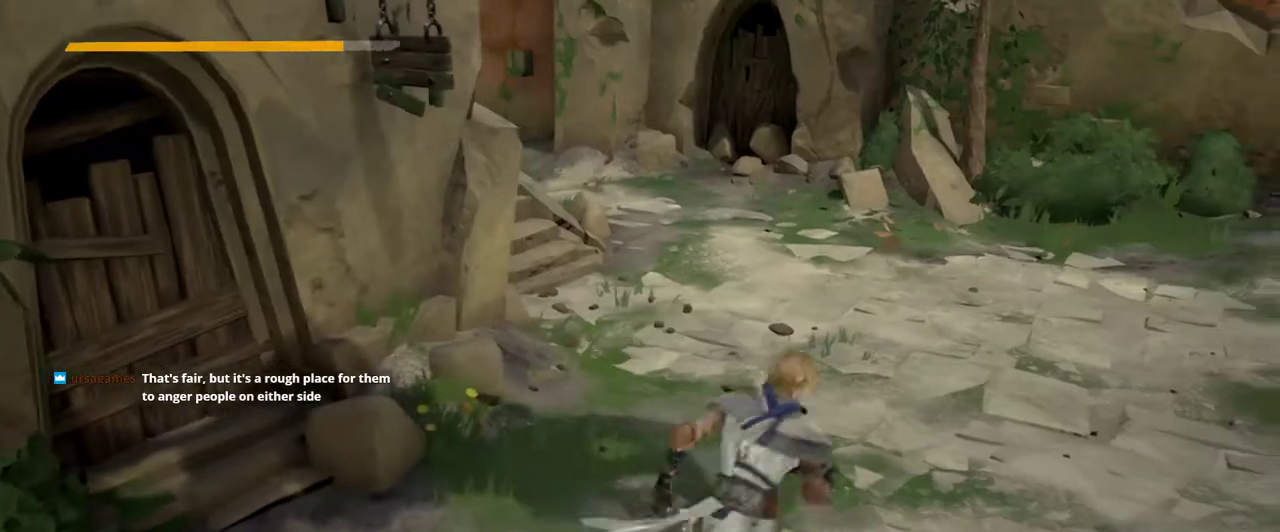
{"buttons": [], "left_stick": "up", "right_stick": "center", "events": [[133, "left_stick", "left"], [133, "right_stick", "right"], [233, "left_stick", "down"], [267, "right_stick", "up-right"], [367, "left_stick", "up-right"], [367, "right_stick", "center"], [467, "left_stick", "up"]]}
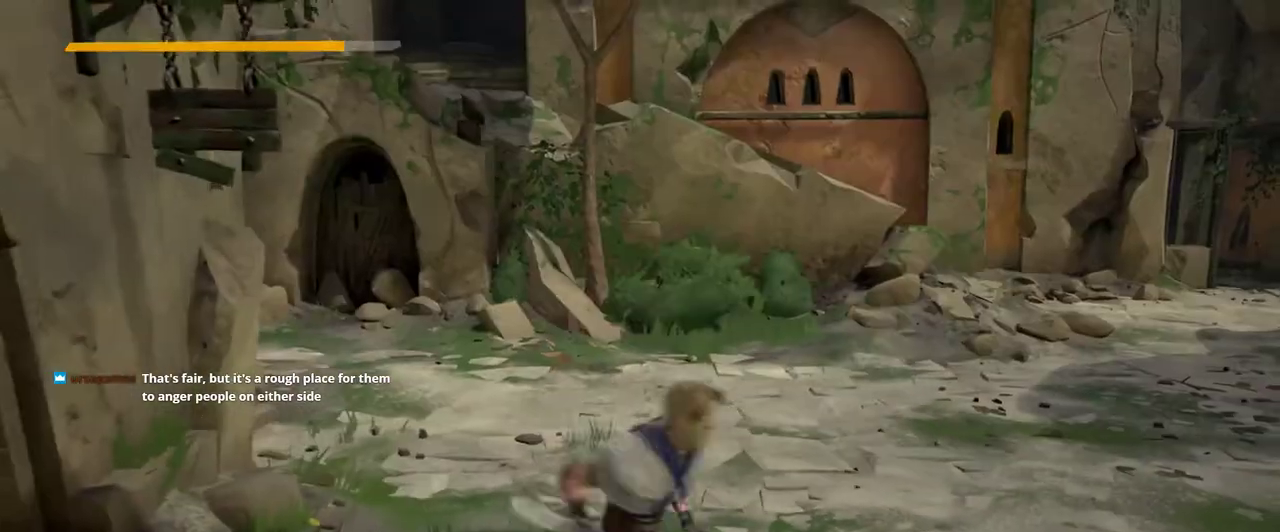
{"buttons": [], "left_stick": "up-right", "right_stick": "center", "events": [[67, "left_stick", "up-left"], [133, "right_stick", "right"], [200, "left_stick", "down-left"], [300, "left_stick", "center"], [367, "right_stick", "center"], [500, "left_stick", "up-right"]]}
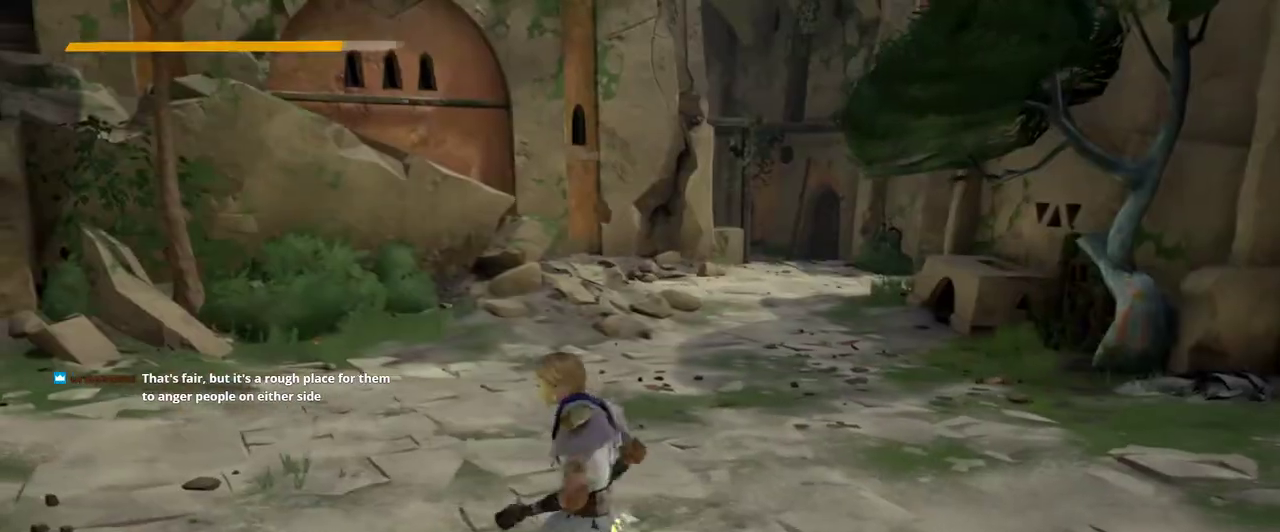
{"buttons": [], "left_stick": "center", "right_stick": "right", "events": [[233, "left_stick", "center"], [400, "right_stick", "right"]]}
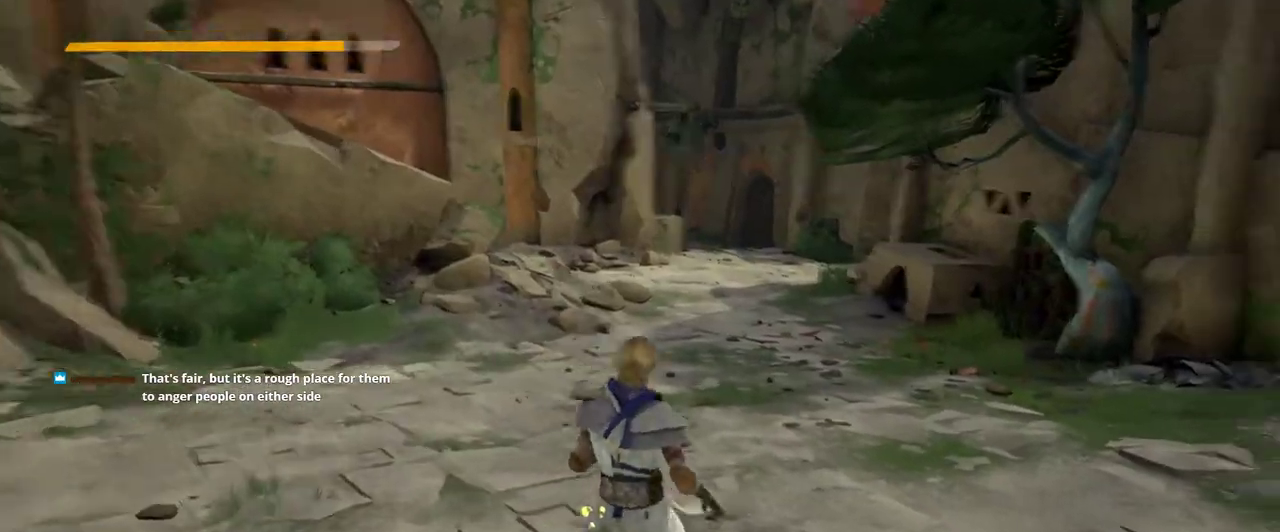
{"buttons": [], "left_stick": "up-right", "right_stick": "left", "events": [[67, "right_stick", "center"], [100, "left_stick", "left"], [267, "left_stick", "center"], [367, "left_stick", "up-right"], [467, "right_stick", "left"]]}
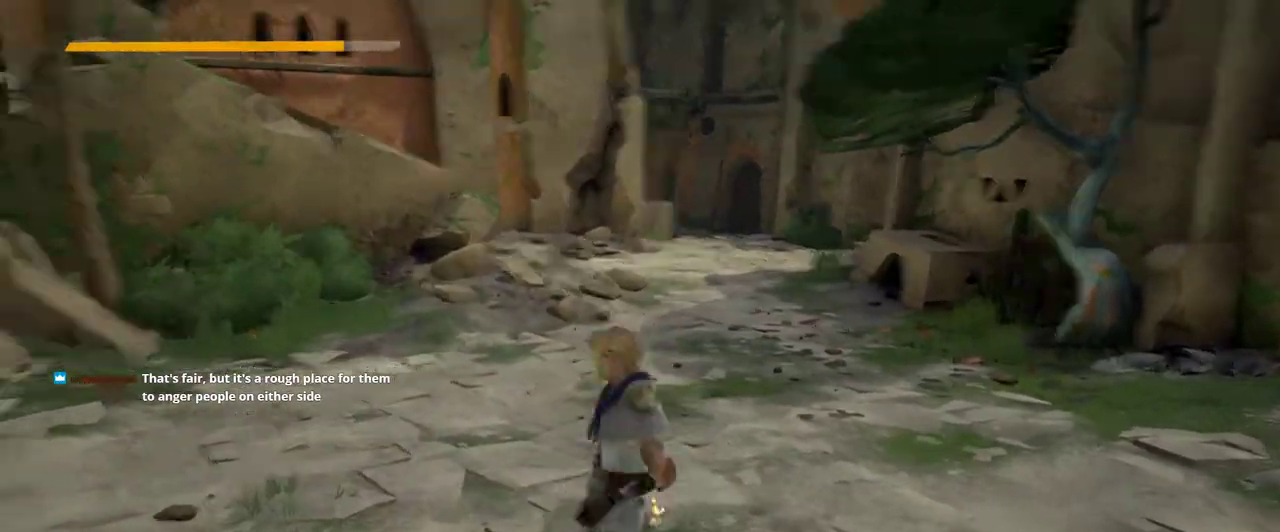
{"buttons": [], "left_stick": "up-right", "right_stick": "left", "events": []}
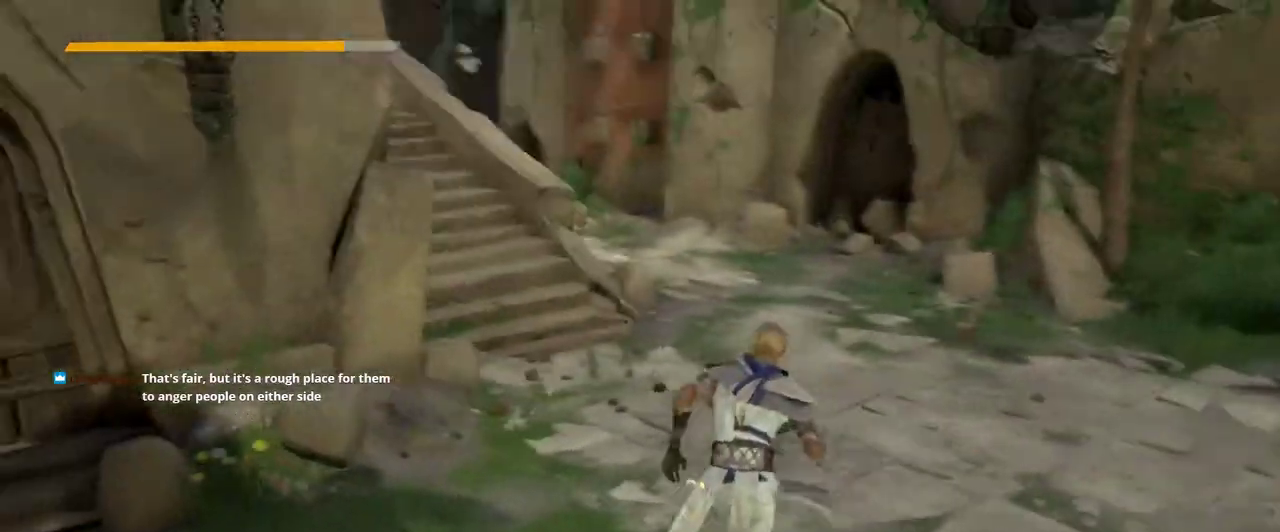
{"buttons": [], "left_stick": "up-right", "right_stick": "center", "events": [[33, "right_stick", "center"], [67, "left_stick", "up"], [200, "right_stick", "left"], [267, "left_stick", "up-right"], [400, "right_stick", "center"]]}
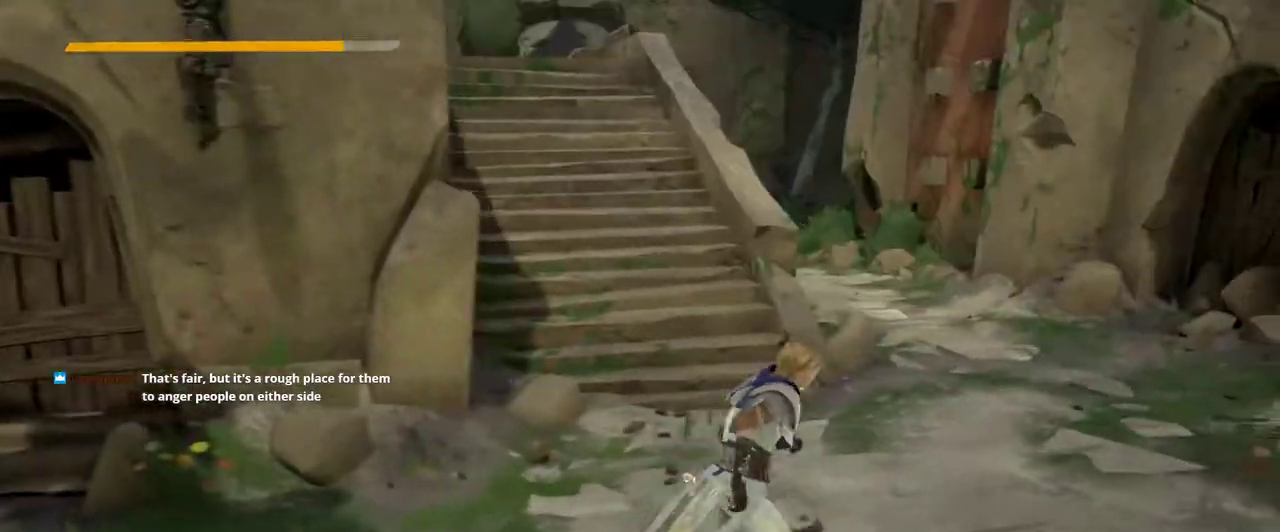
{"buttons": [], "left_stick": "up-right", "right_stick": "center", "events": [[133, "right_stick", "left"], [333, "right_stick", "center"]]}
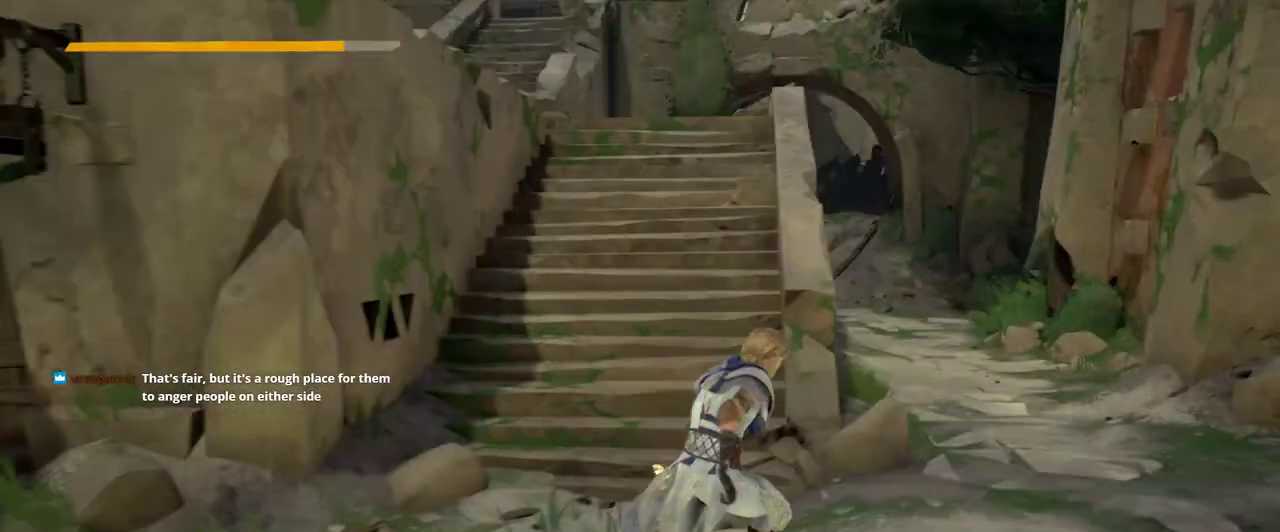
{"buttons": [], "left_stick": "up-right", "right_stick": "center", "events": []}
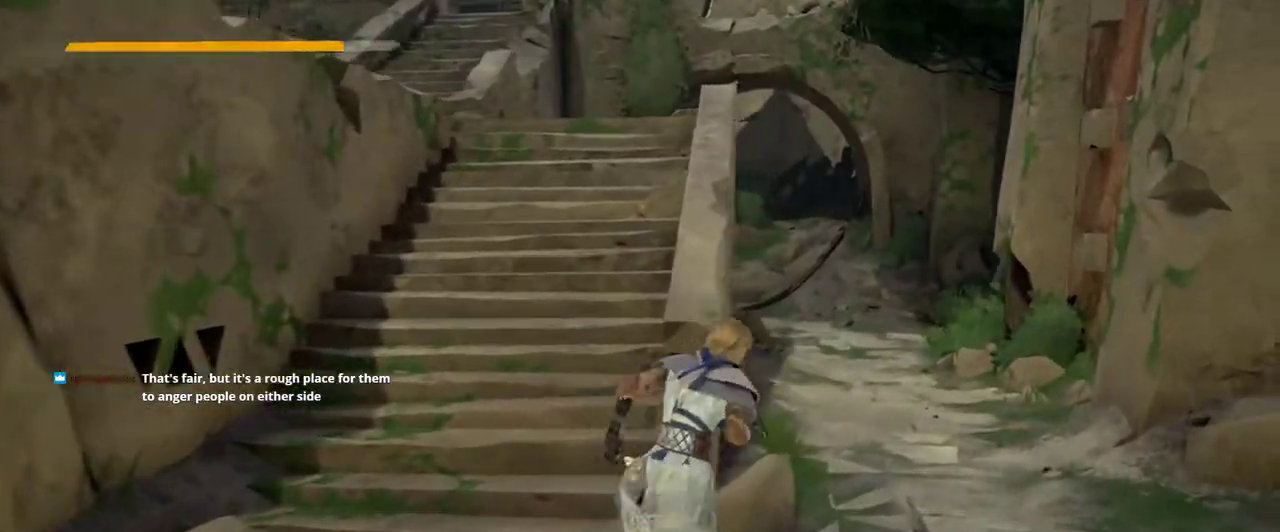
{"buttons": [], "left_stick": "center", "right_stick": "right", "events": [[133, "left_stick", "center"], [200, "right_stick", "right"]]}
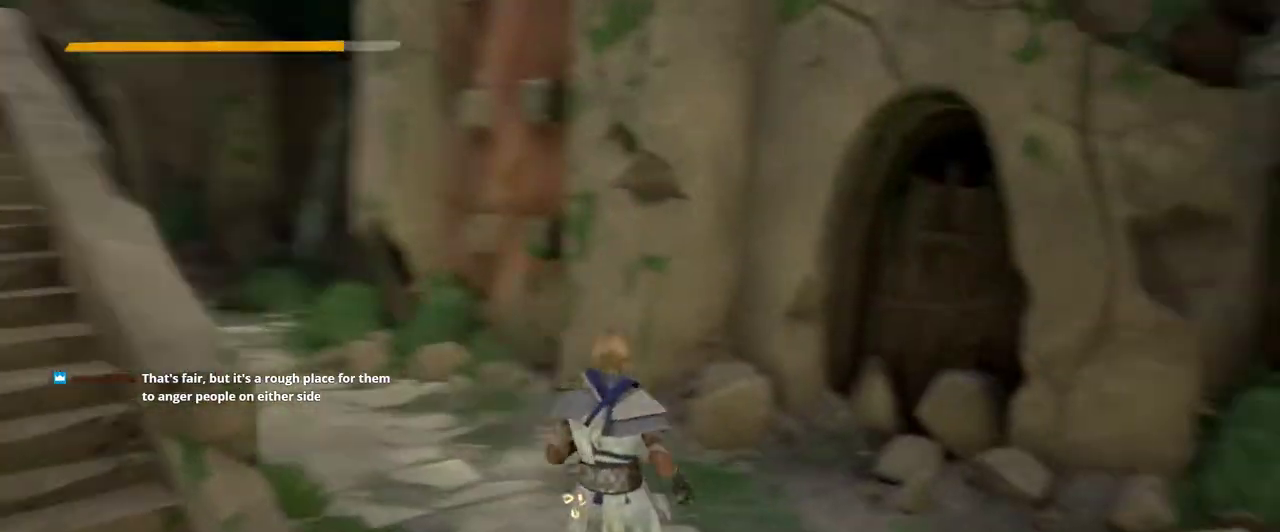
{"buttons": [], "left_stick": "up-right", "right_stick": "right", "events": [[67, "left_stick", "up-right"]]}
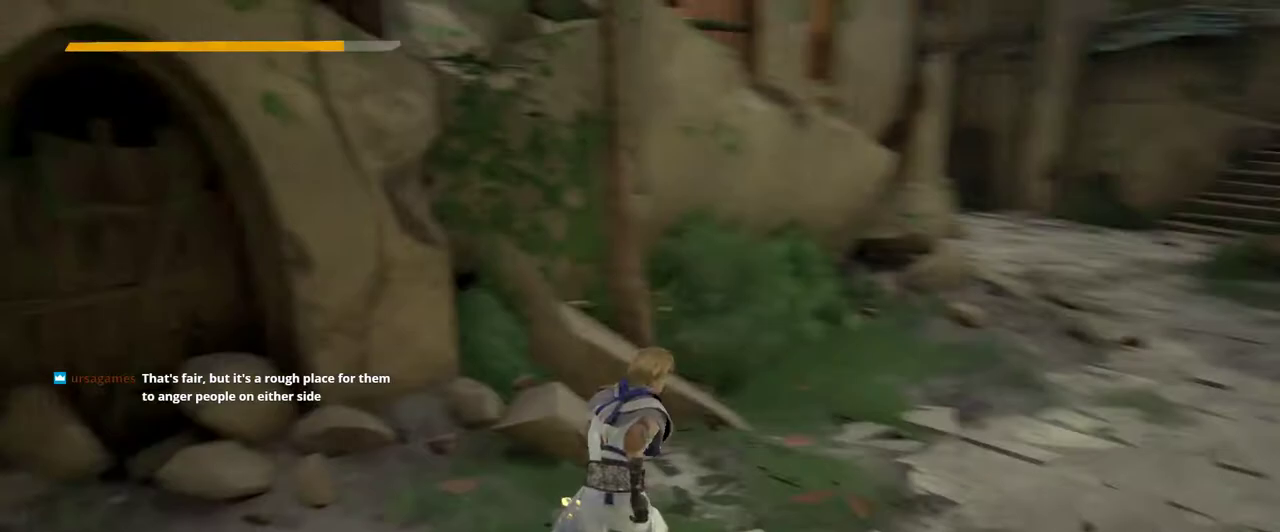
{"buttons": [], "left_stick": "up-right", "right_stick": "center", "events": [[33, "right_stick", "center"], [267, "right_stick", "right"], [467, "right_stick", "center"]]}
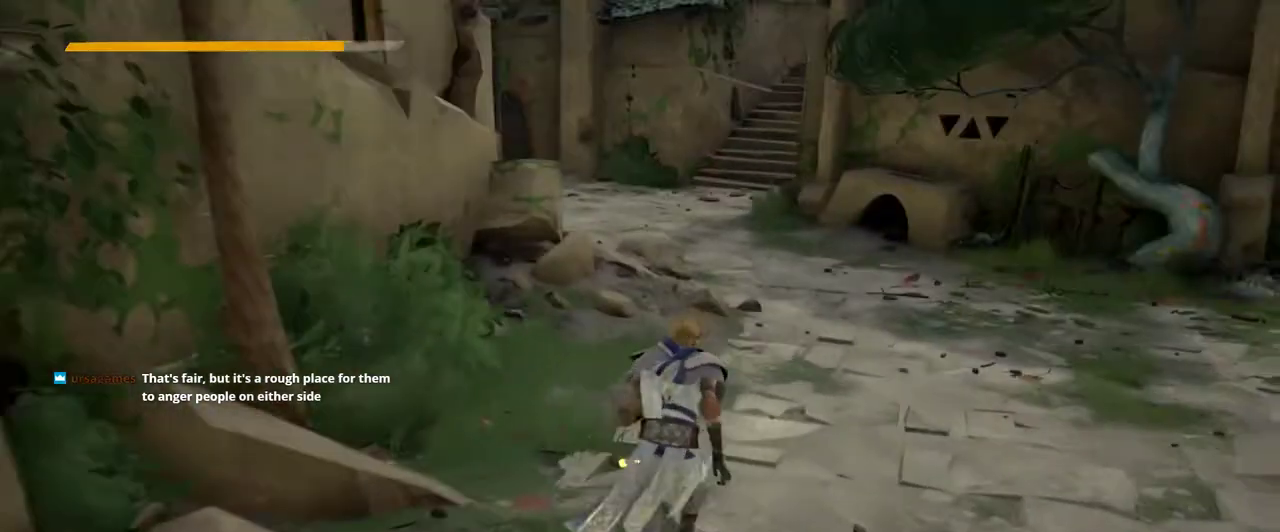
{"buttons": [], "left_stick": "up", "right_stick": "right", "events": [[433, "right_stick", "right"], [500, "left_stick", "up"]]}
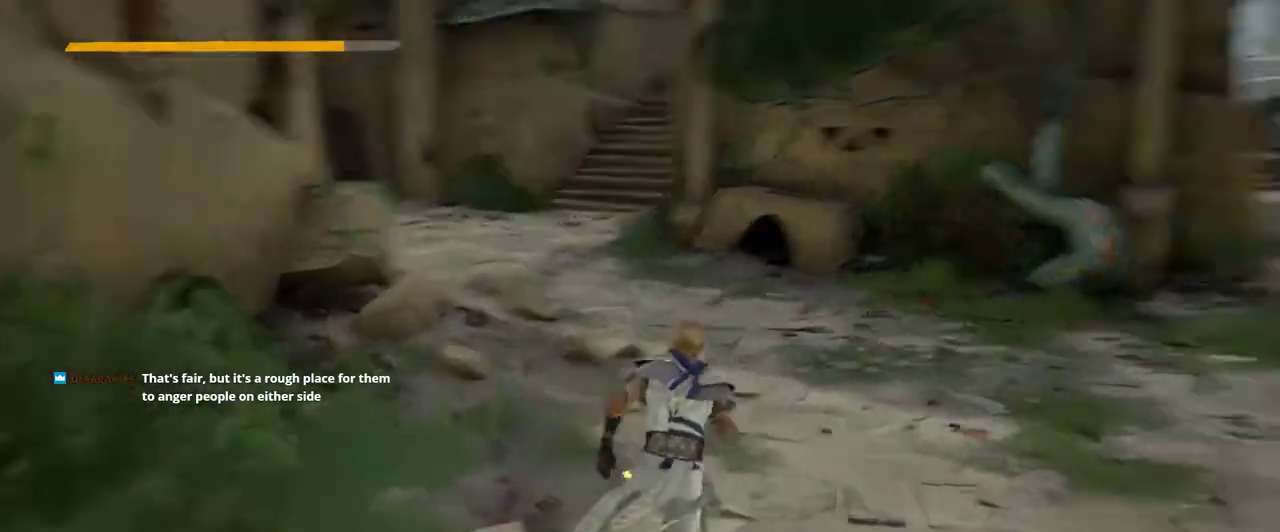
{"buttons": [], "left_stick": "up", "right_stick": "center", "events": [[100, "right_stick", "center"]]}
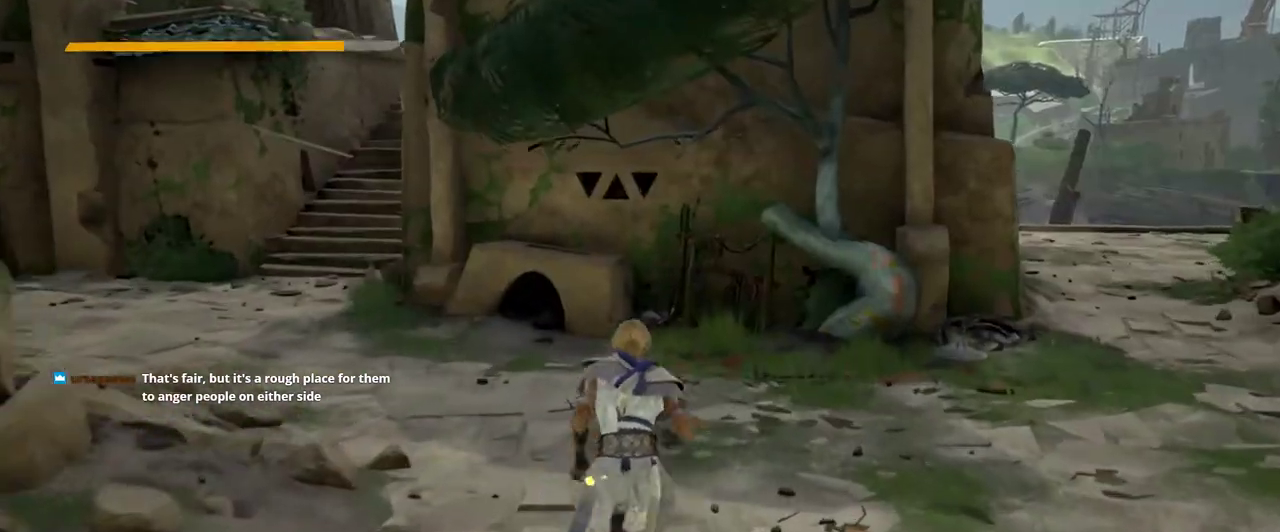
{"buttons": [], "left_stick": "up-right", "right_stick": "center", "events": [[167, "right_stick", "right"], [333, "left_stick", "up-right"], [367, "right_stick", "center"]]}
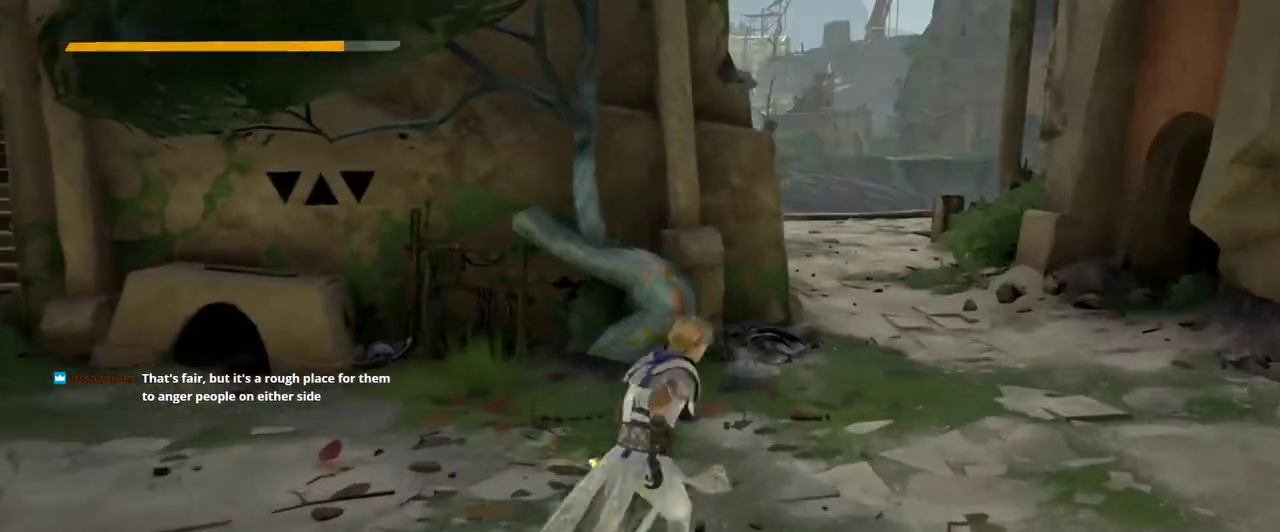
{"buttons": [], "left_stick": "up", "right_stick": "center", "events": [[133, "right_stick", "right"], [267, "right_stick", "center"], [467, "left_stick", "up"]]}
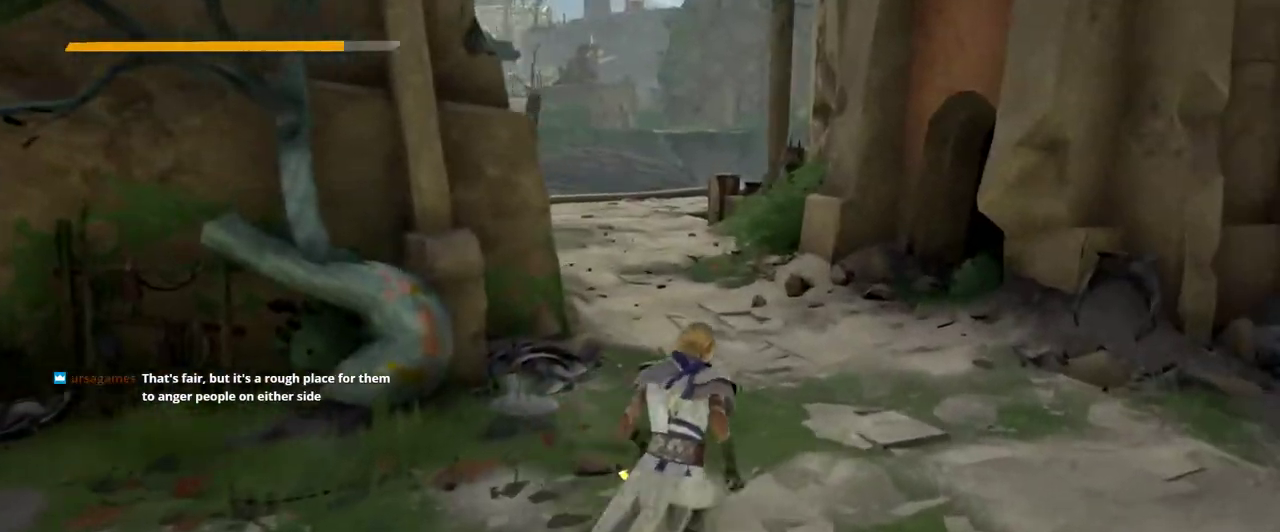
{"buttons": [], "left_stick": "up", "right_stick": "center", "events": [[300, "right_stick", "left"], [467, "right_stick", "center"]]}
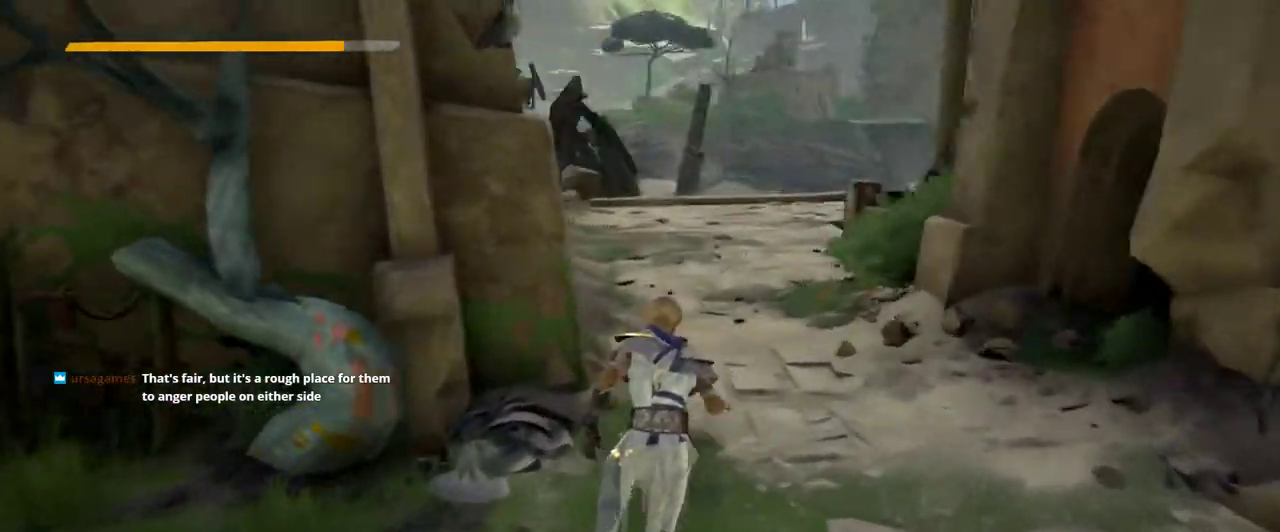
{"buttons": [], "left_stick": "up", "right_stick": "center", "events": []}
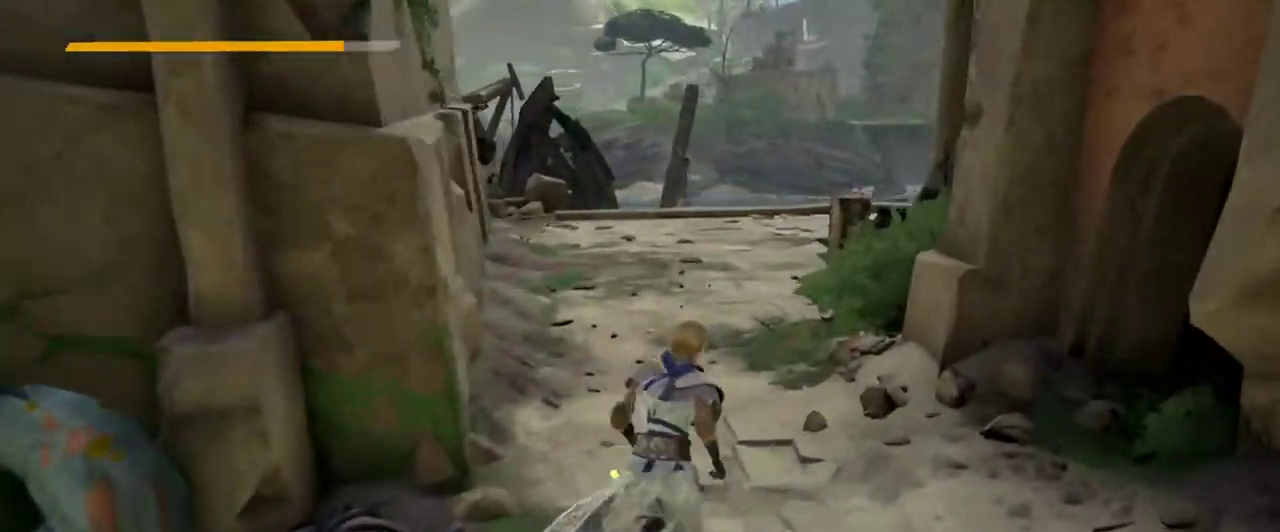
{"buttons": [], "left_stick": "up", "right_stick": "center", "events": []}
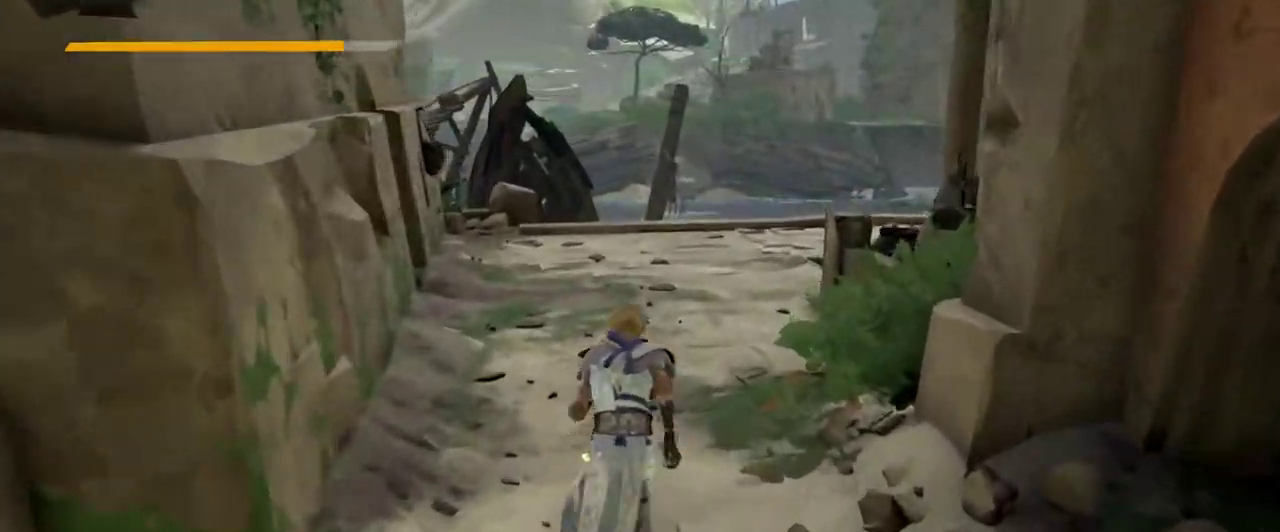
{"buttons": [], "left_stick": "up", "right_stick": "center", "events": [[100, "right_stick", "right"], [267, "right_stick", "center"]]}
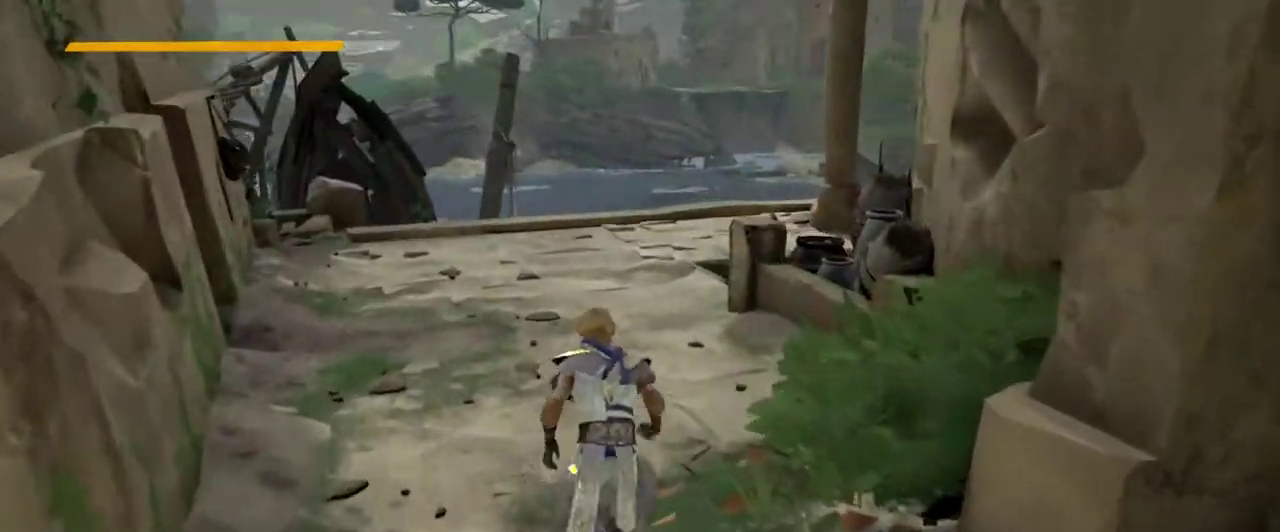
{"buttons": [], "left_stick": "up", "right_stick": "center", "events": []}
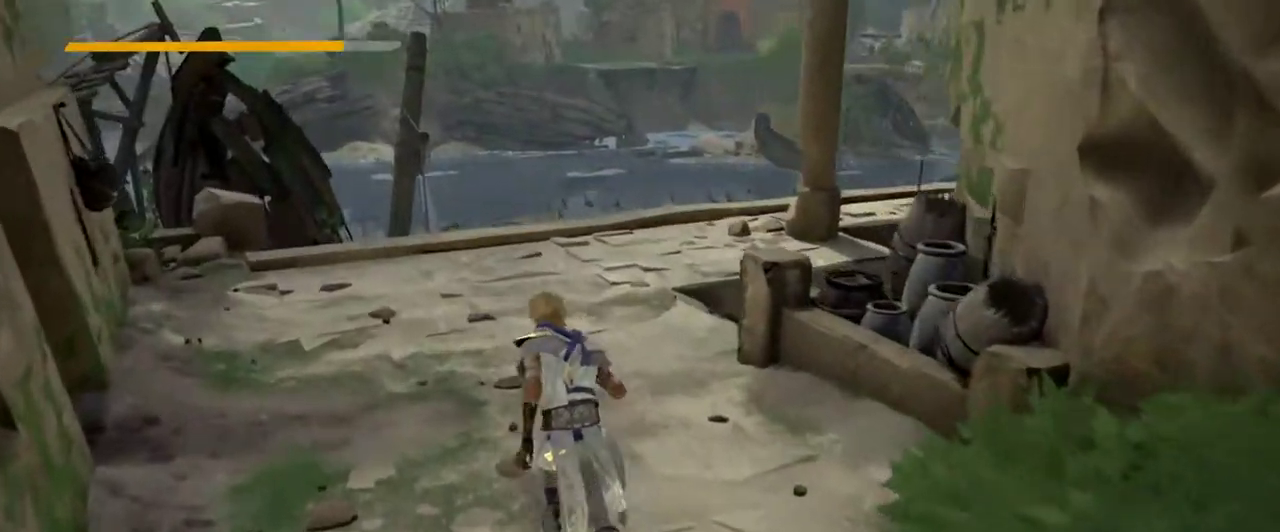
{"buttons": [], "left_stick": "up-left", "right_stick": "right", "events": [[67, "right_stick", "right"], [233, "left_stick", "up-left"], [233, "right_stick", "center"], [467, "right_stick", "right"]]}
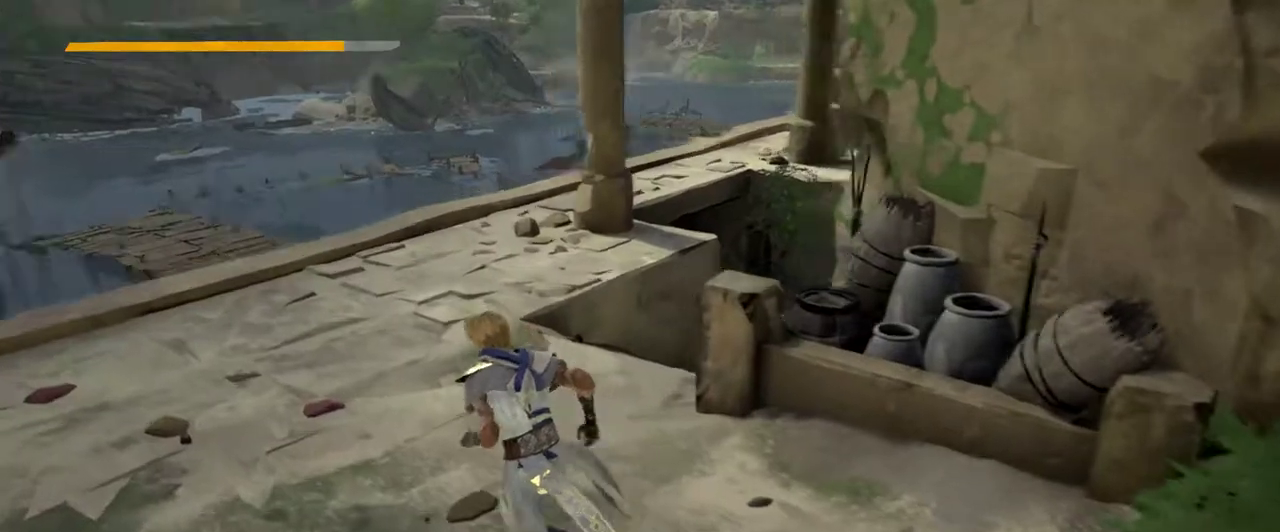
{"buttons": [], "left_stick": "up", "right_stick": "center", "events": [[167, "right_stick", "center"], [467, "left_stick", "up"]]}
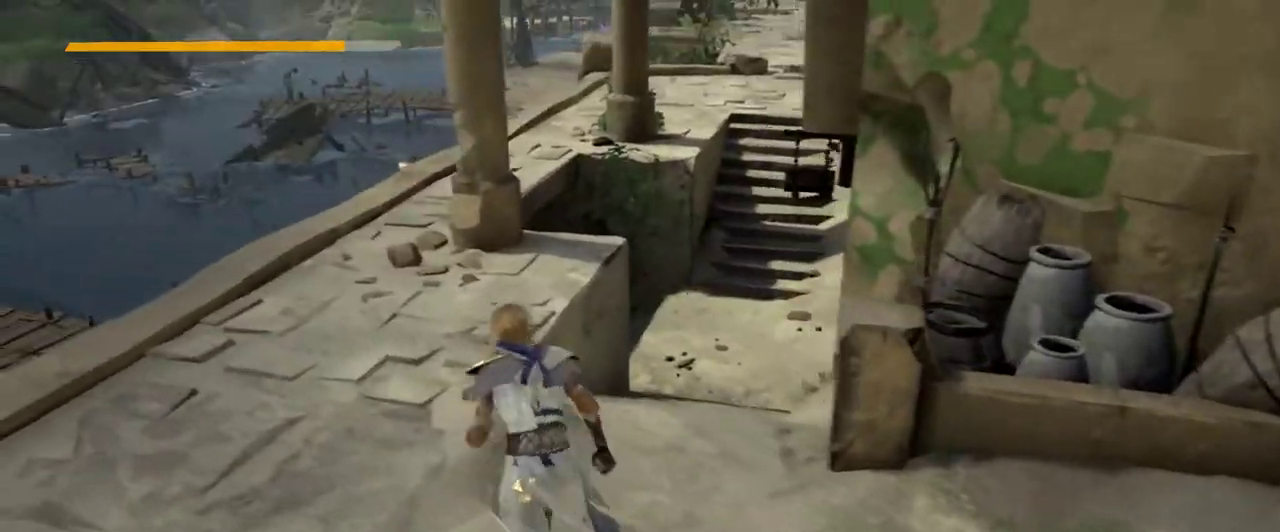
{"buttons": [], "left_stick": "up-left", "right_stick": "right", "events": [[367, "left_stick", "up-left"], [500, "right_stick", "right"]]}
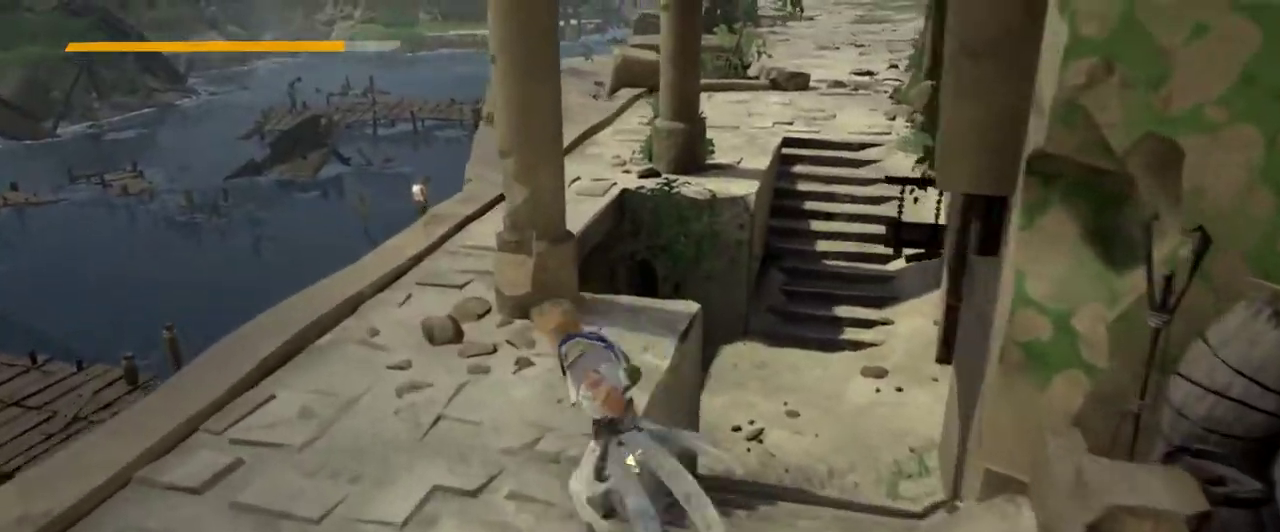
{"buttons": [], "left_stick": "up-left", "right_stick": "center", "events": [[200, "right_stick", "center"]]}
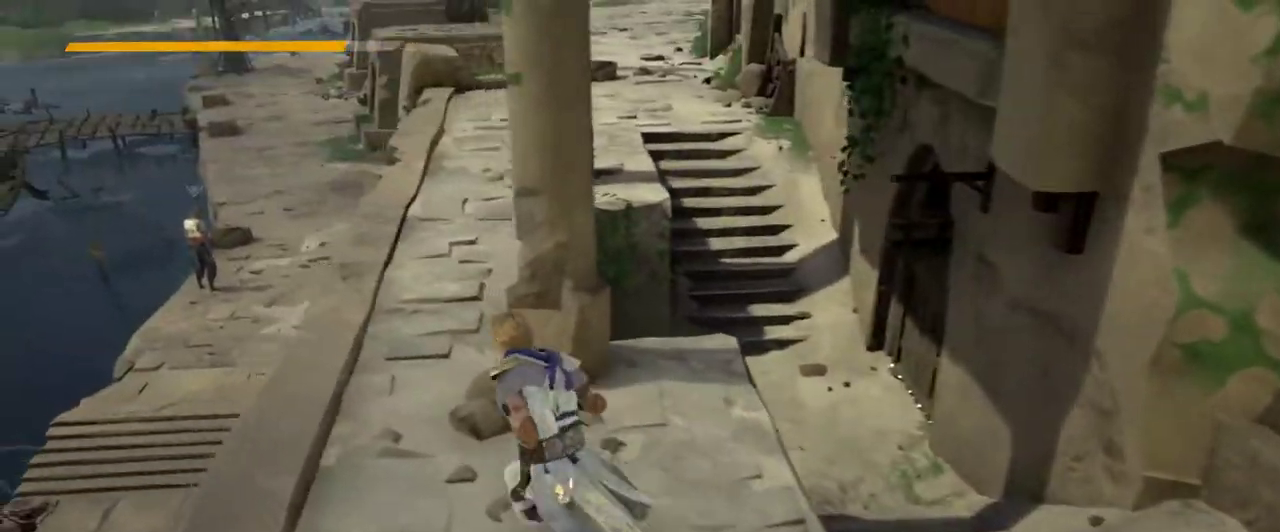
{"buttons": [], "left_stick": "up-left", "right_stick": "center", "events": []}
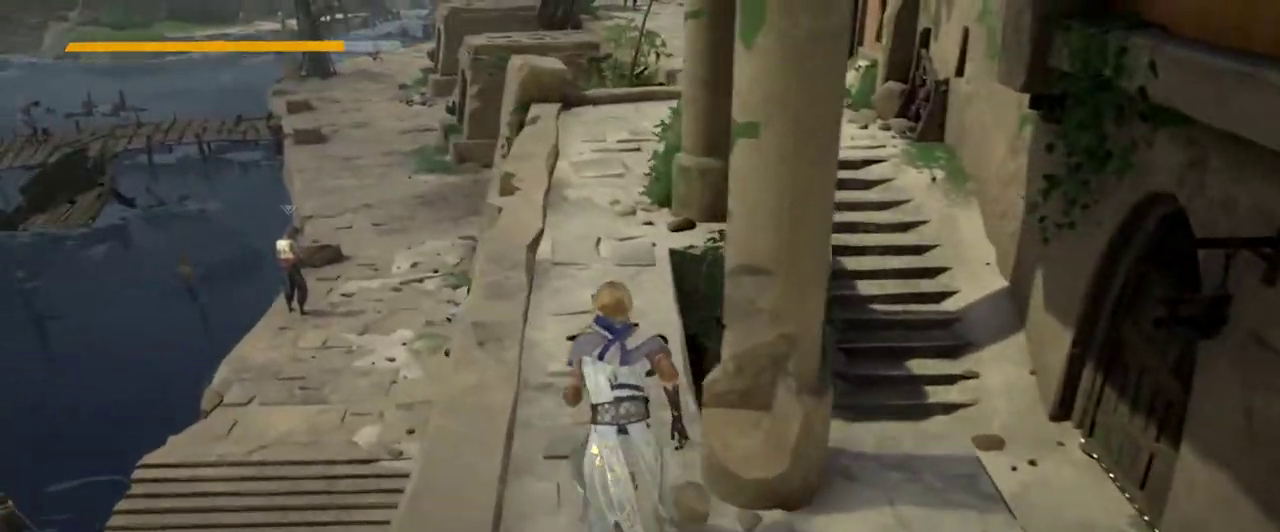
{"buttons": [], "left_stick": "up-left", "right_stick": "up-right", "events": [[433, "right_stick", "up-right"]]}
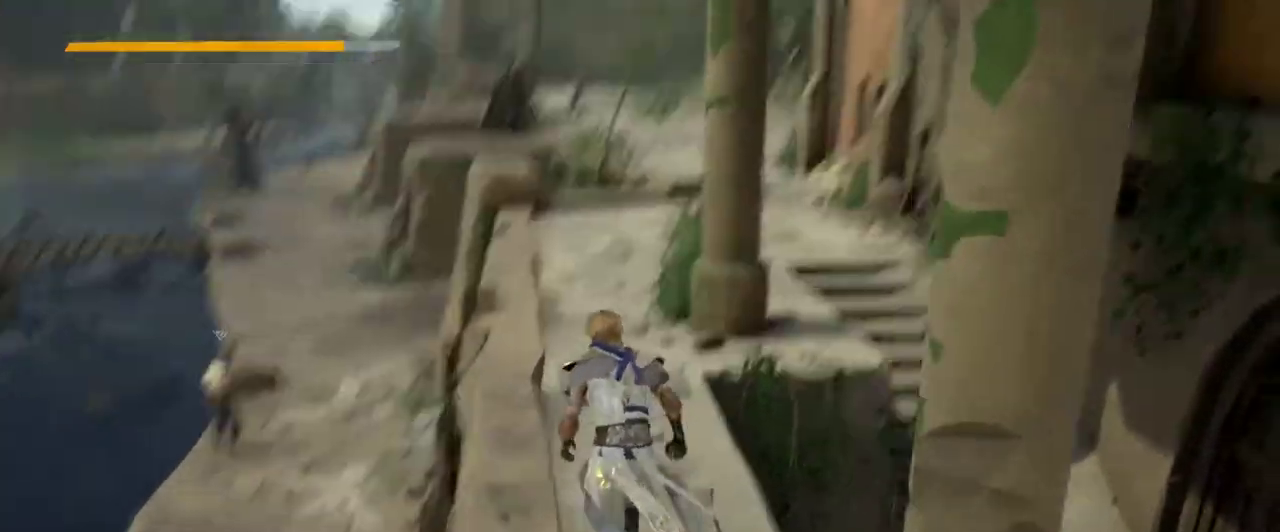
{"buttons": [], "left_stick": "up-left", "right_stick": "center", "events": [[100, "right_stick", "center"]]}
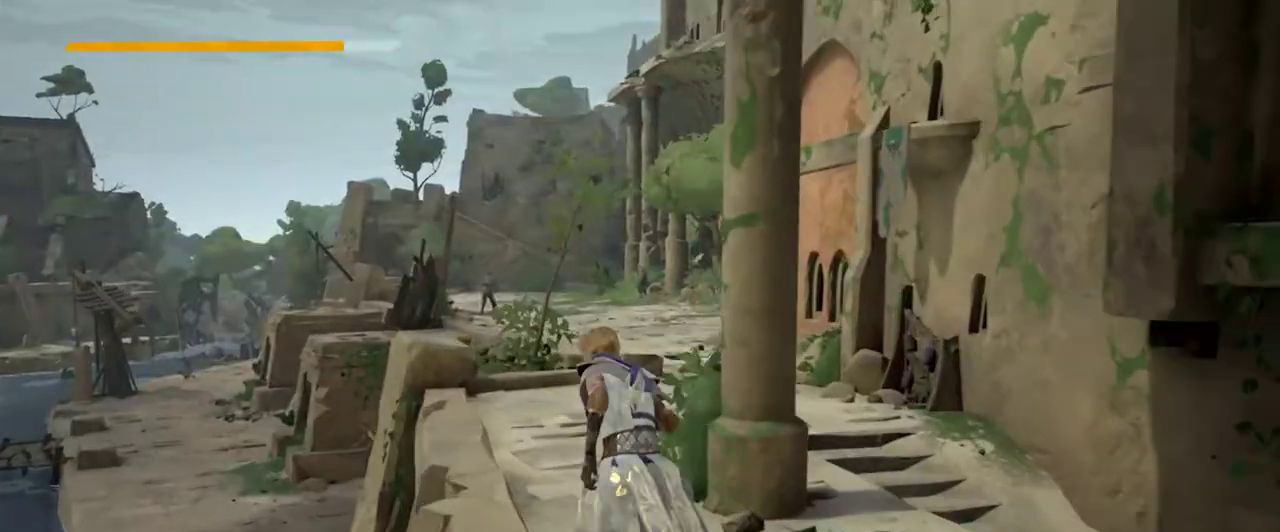
{"buttons": [], "left_stick": "up", "right_stick": "center", "events": [[200, "left_stick", "up"]]}